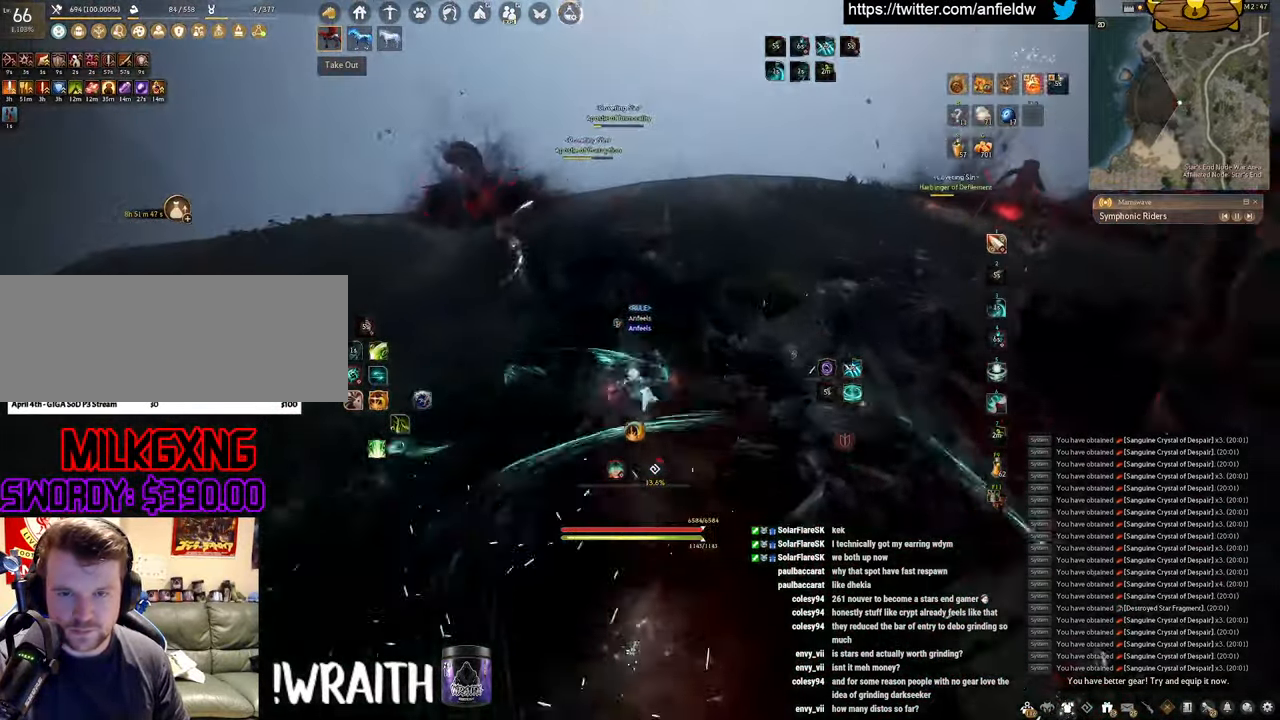
Gameplay with keyboard and mouse; each line is a JSON object with the keys and mouse buttons held at the frame after it. "events" lists presses ("down") and releases ("up") of "a", "c", "d", "e", "f", "q", "s", "shift", "space", "tab", "w", "x", "z", "mouse_left" and "mouse_right" between this image and that frame as [ms after this image, input, new state], when the widget could be followed in between. "mouse_left", "mouse_right" = the "left", "right" buttons of the "mouse" list. No other keys are recorded. Mouse movement is not recorded.
{"keys": ["space"], "mouse": [], "events": [[50, "mouse_left", "up"], [150, "q", "down"], [350, "space", "down"], [400, "q", "up"]]}
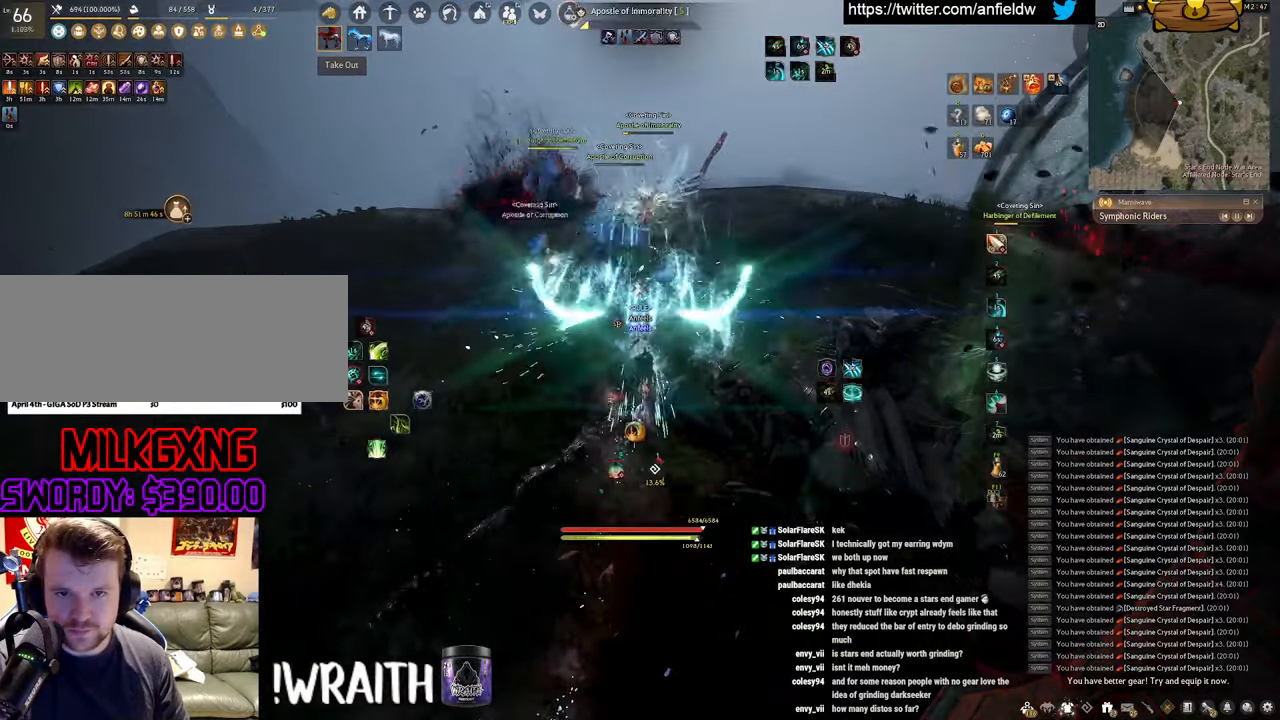
{"keys": ["space"], "mouse": [], "events": []}
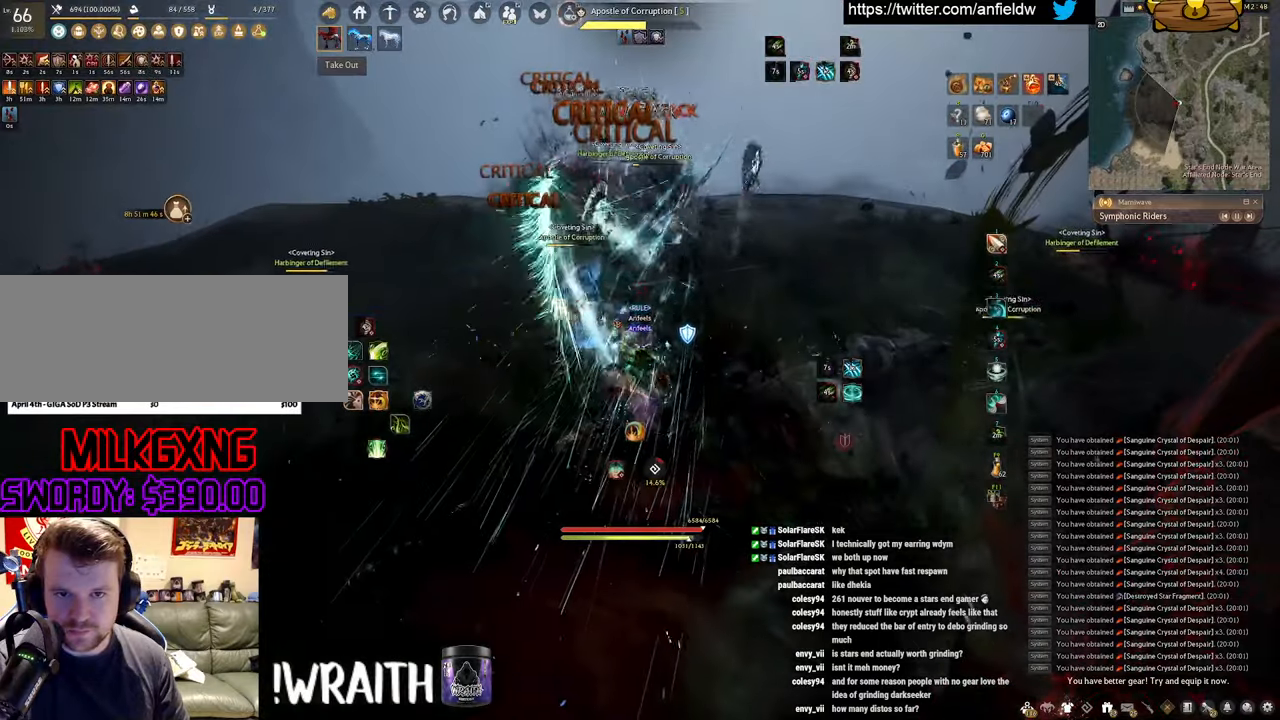
{"keys": ["f", "w"], "mouse": [], "events": [[33, "space", "up"], [50, "w", "down"], [133, "f", "down"]]}
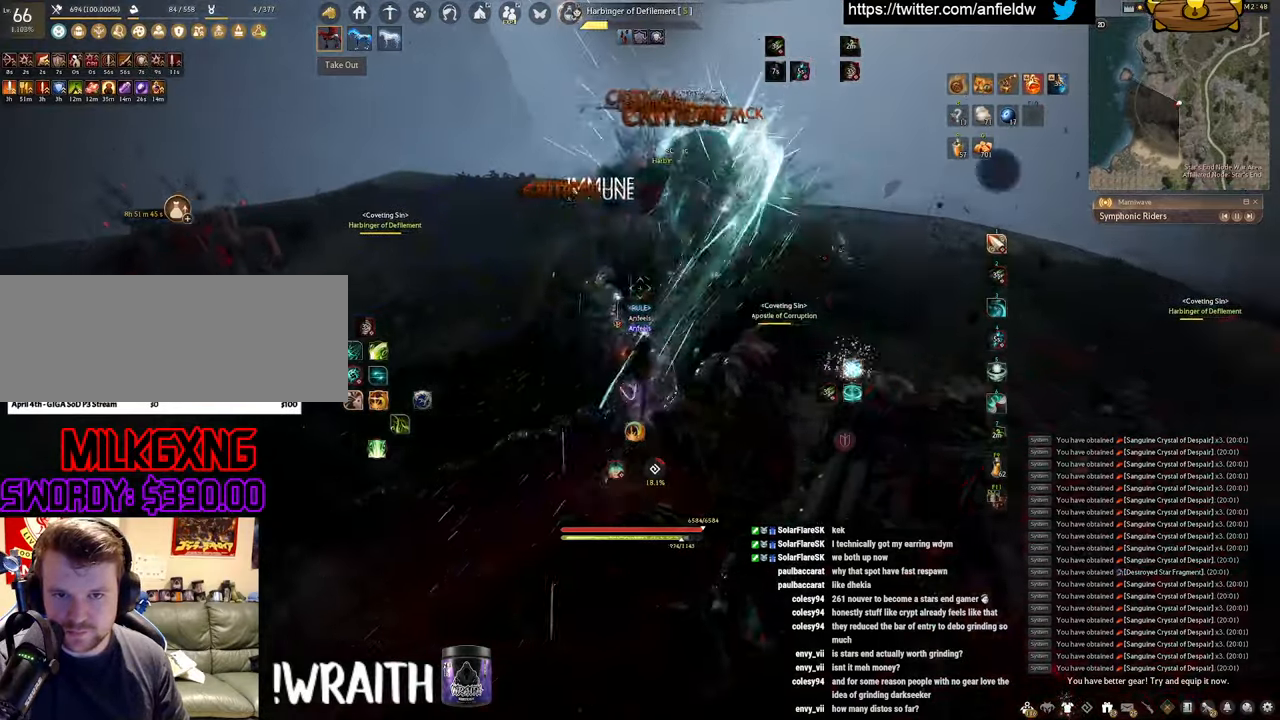
{"keys": ["f"], "mouse": [], "events": [[317, "w", "up"]]}
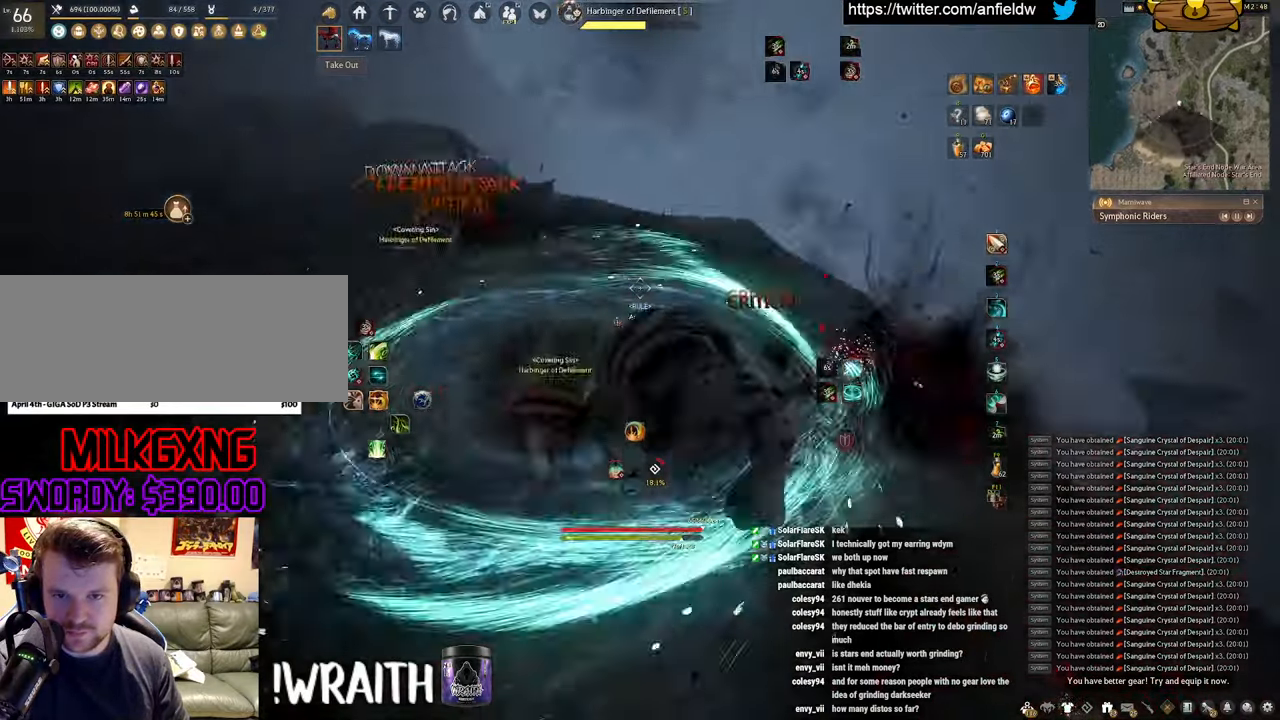
{"keys": ["f"], "mouse": [], "events": [[17, "w", "down"], [500, "w", "up"]]}
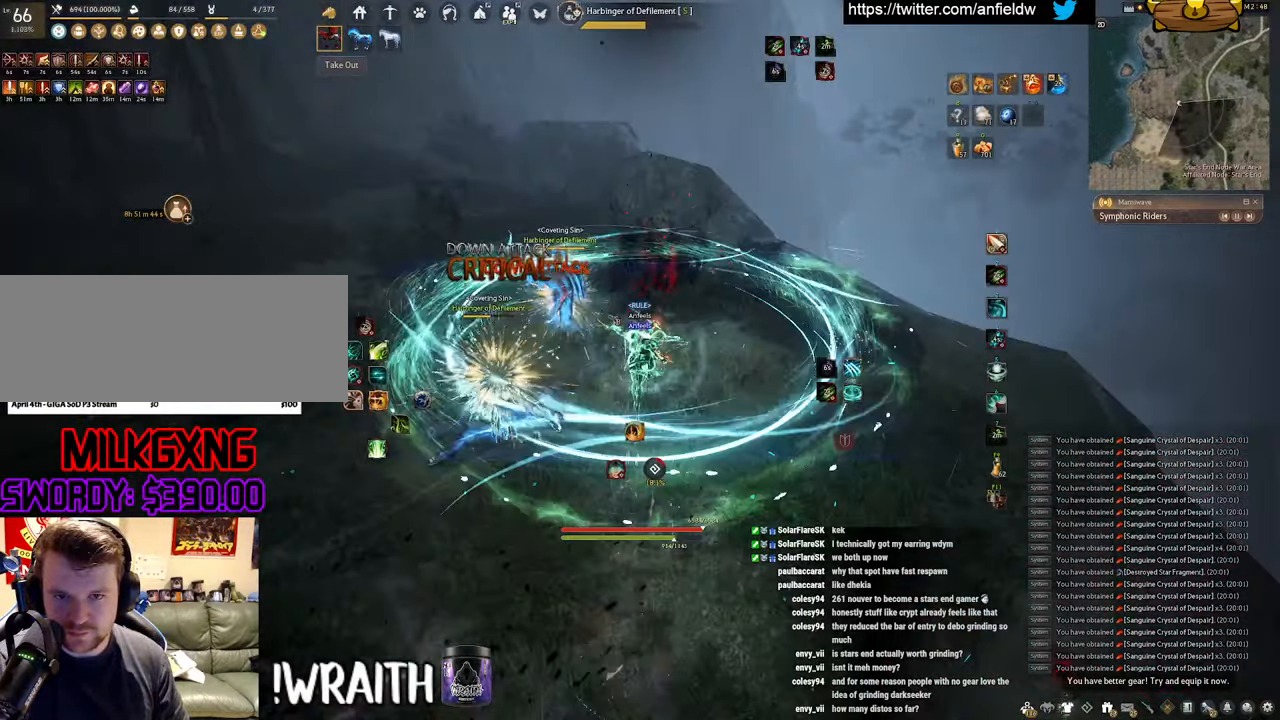
{"keys": ["f", "s"], "mouse": [], "events": [[167, "s", "down"]]}
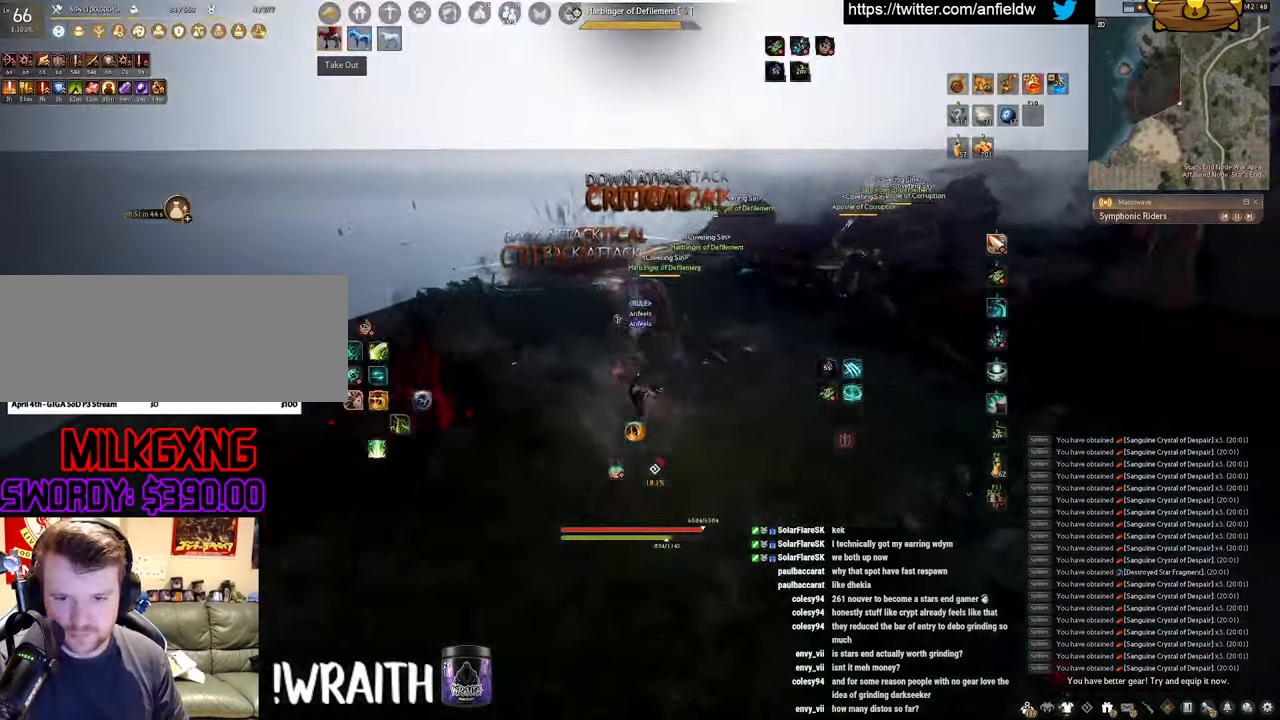
{"keys": ["f", "shift"], "mouse": [], "events": [[67, "s", "up"], [83, "shift", "down"]]}
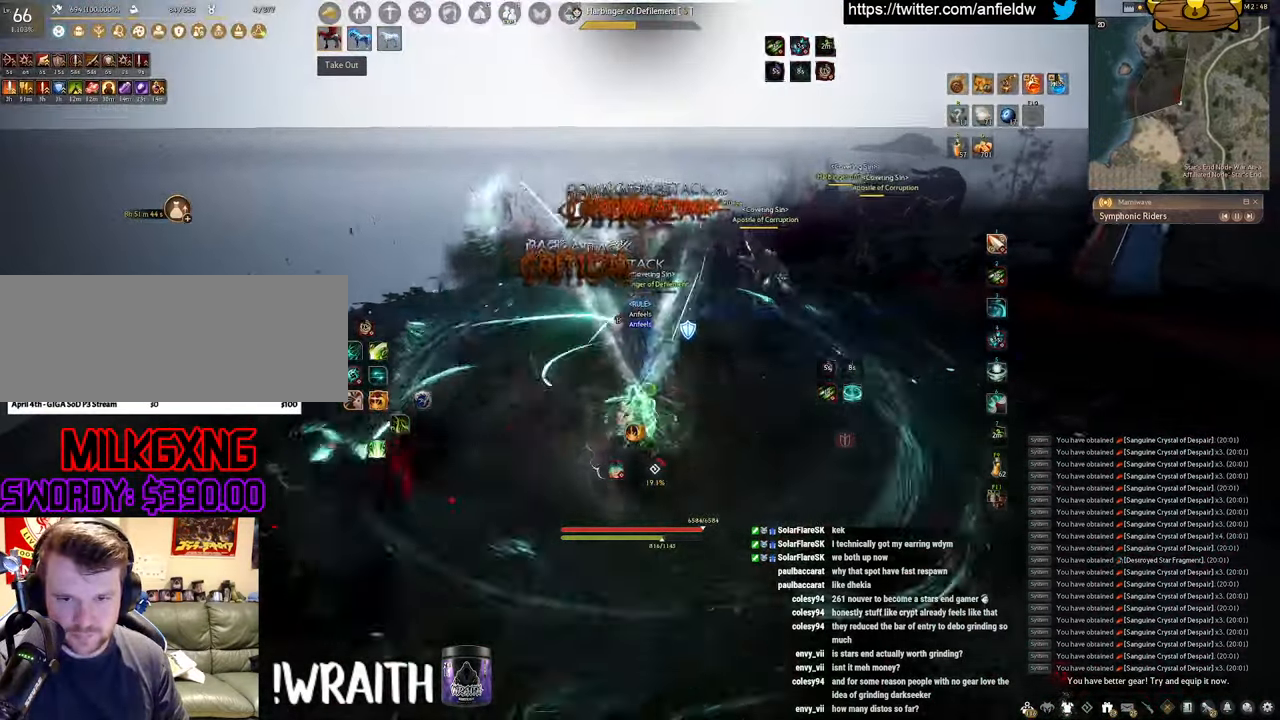
{"keys": [], "mouse": ["left"], "events": [[100, "shift", "up"], [150, "s", "down"], [383, "s", "up"], [400, "f", "up"], [467, "mouse_left", "down"]]}
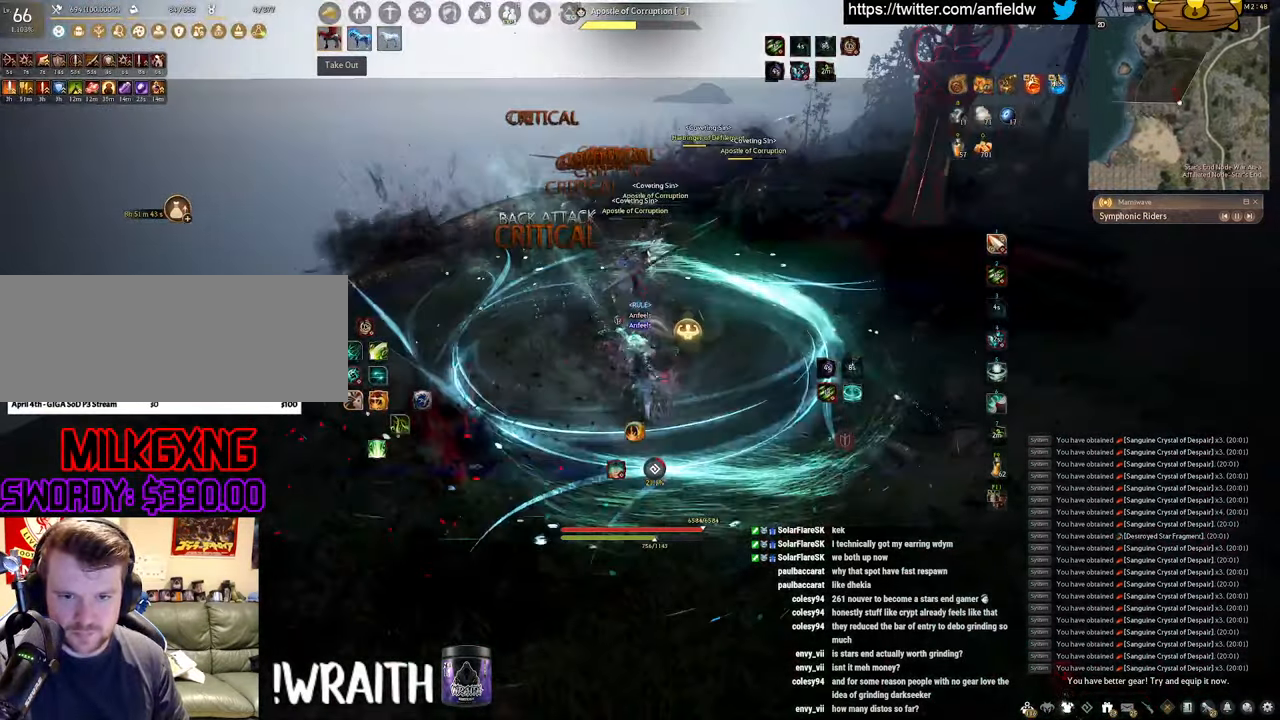
{"keys": ["q"], "mouse": [], "events": [[350, "q", "down"], [417, "mouse_left", "up"]]}
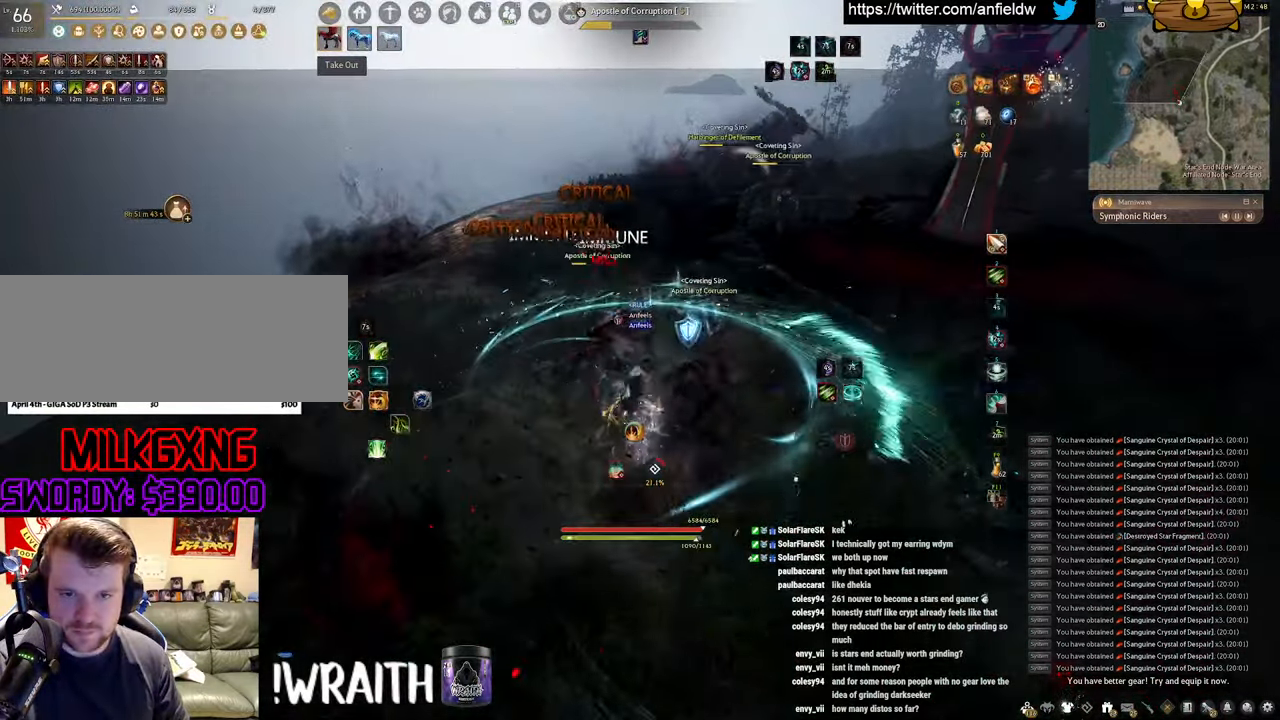
{"keys": ["f", "w"], "mouse": [], "events": [[200, "q", "up"], [317, "w", "down"], [383, "f", "down"]]}
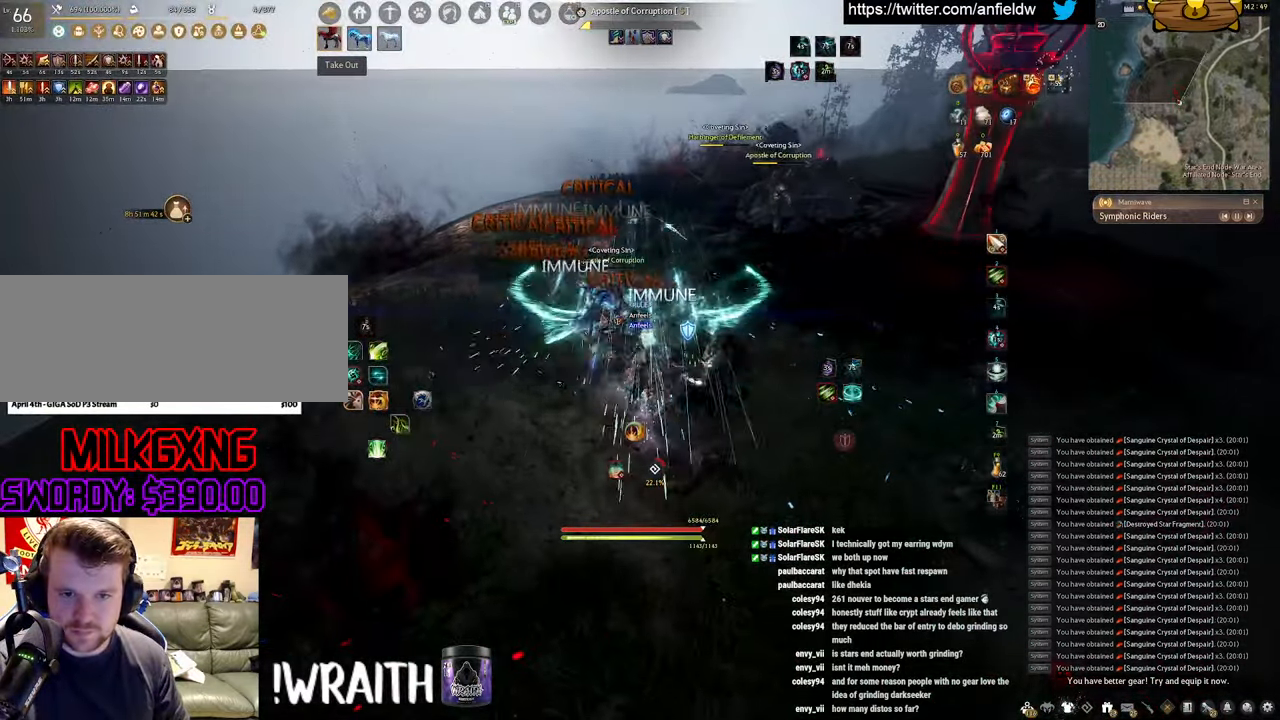
{"keys": ["f", "w"], "mouse": [], "events": []}
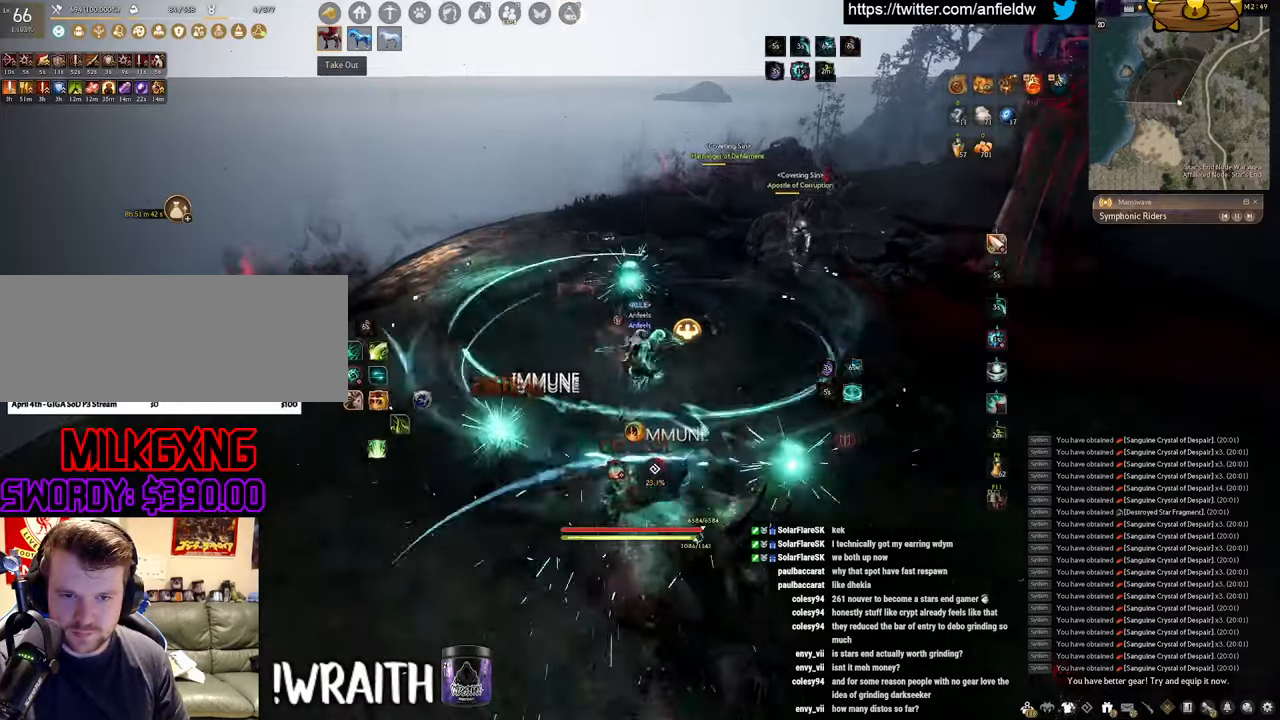
{"keys": [], "mouse": [], "events": [[150, "f", "up"], [150, "mouse_left", "down"], [167, "w", "up"], [434, "mouse_left", "up"]]}
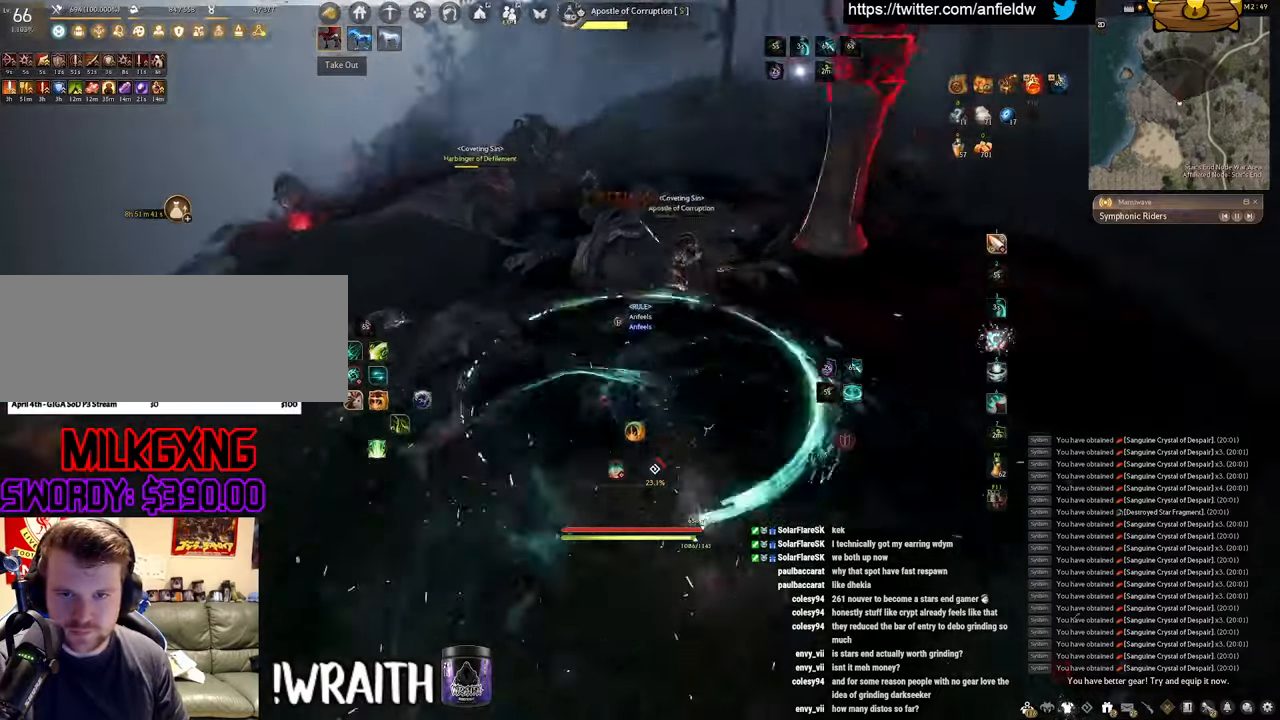
{"keys": ["q"], "mouse": [], "events": [[67, "mouse_right", "down"], [384, "q", "down"], [400, "mouse_right", "up"]]}
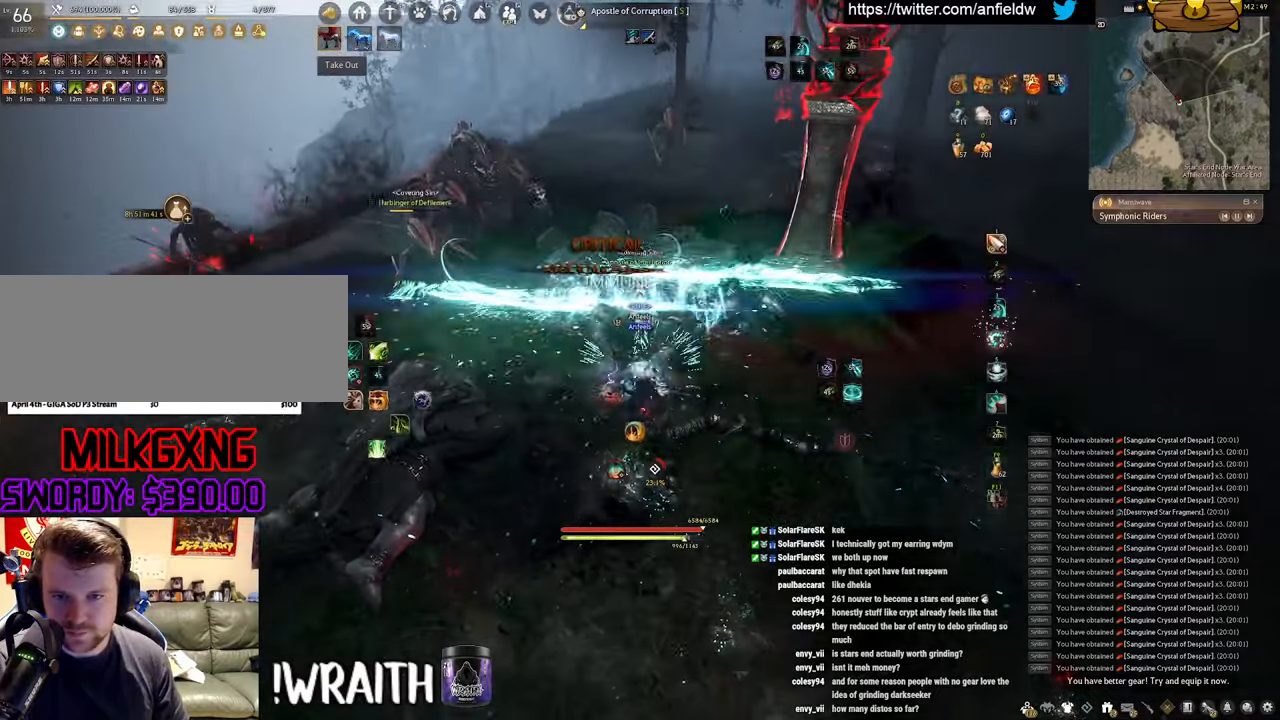
{"keys": ["shift"], "mouse": ["right"], "events": [[267, "q", "up"], [350, "shift", "down"], [484, "mouse_right", "down"]]}
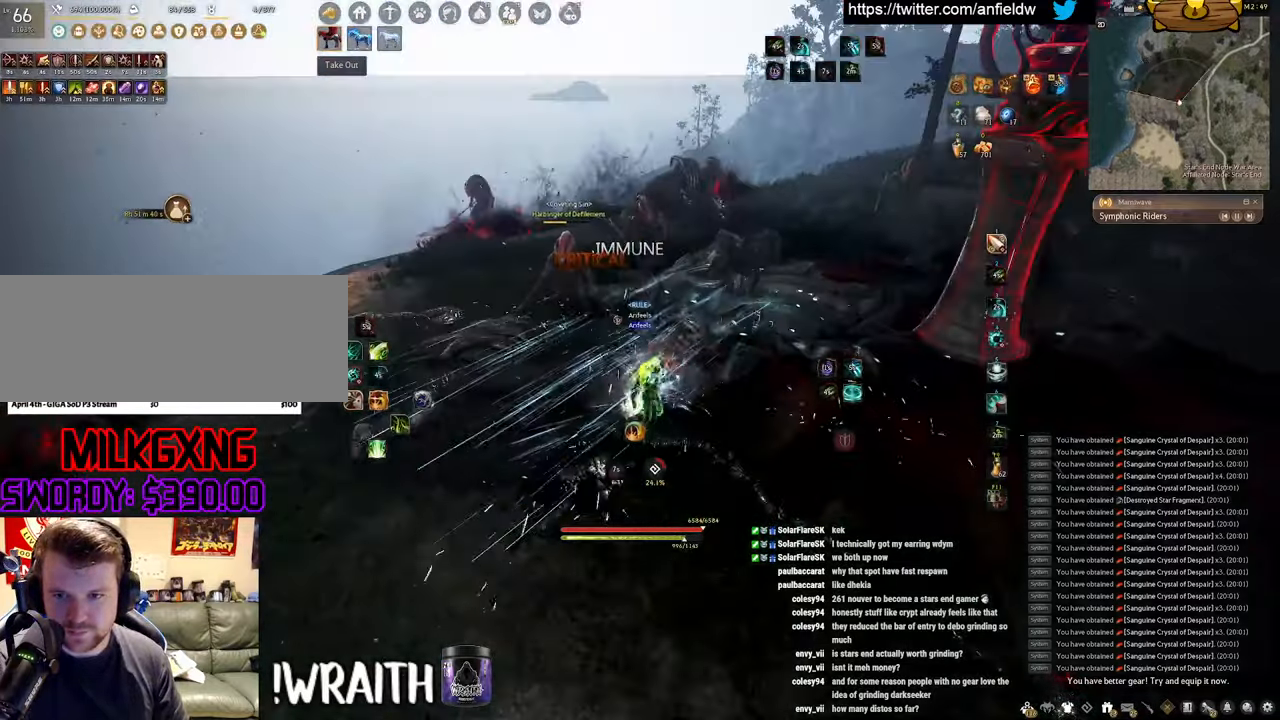
{"keys": [], "mouse": ["left"], "events": [[184, "shift", "up"], [200, "mouse_right", "up"], [367, "mouse_left", "down"]]}
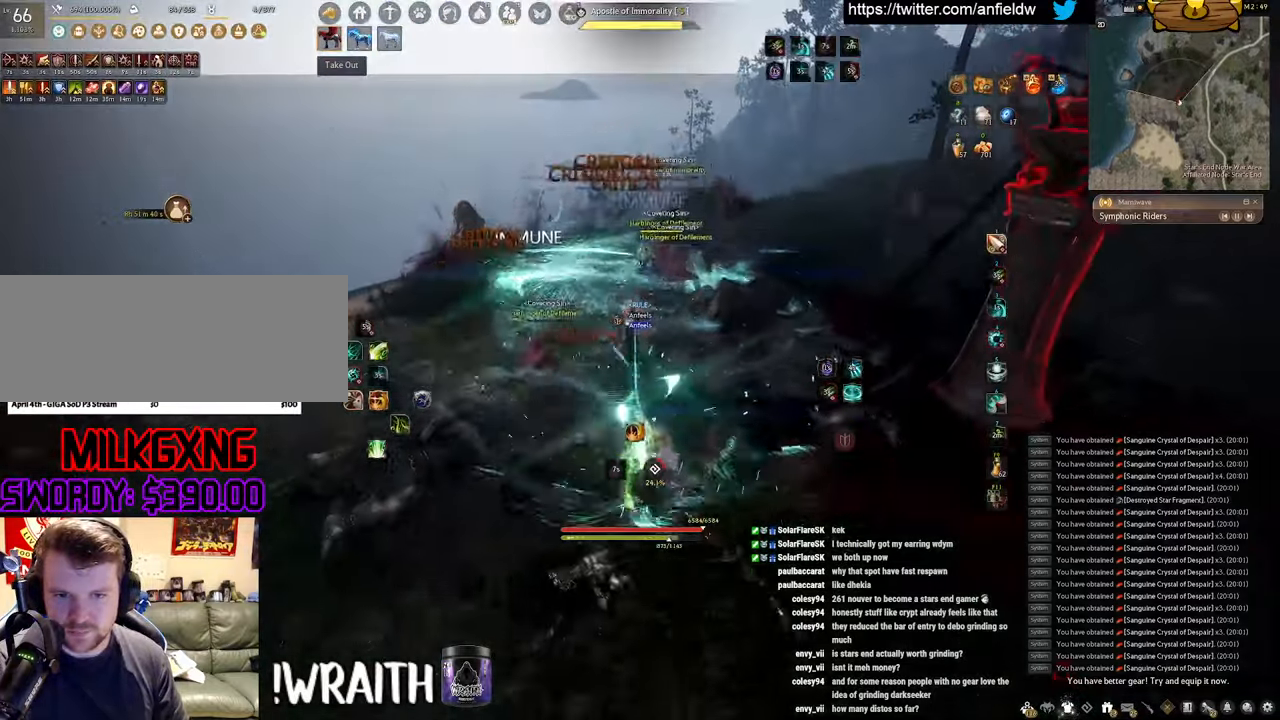
{"keys": ["f", "w"], "mouse": [], "events": [[267, "w", "down"], [300, "f", "down"], [367, "mouse_left", "up"]]}
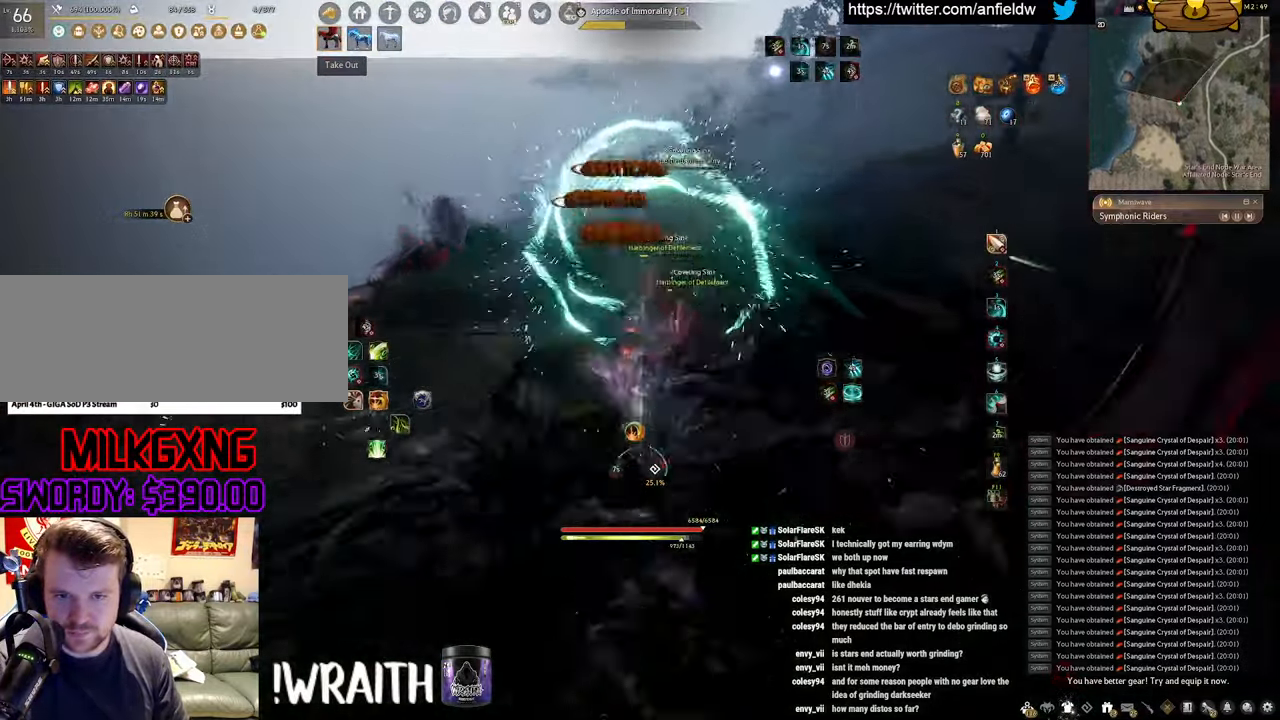
{"keys": [], "mouse": [], "events": [[317, "f", "up"], [334, "w", "up"]]}
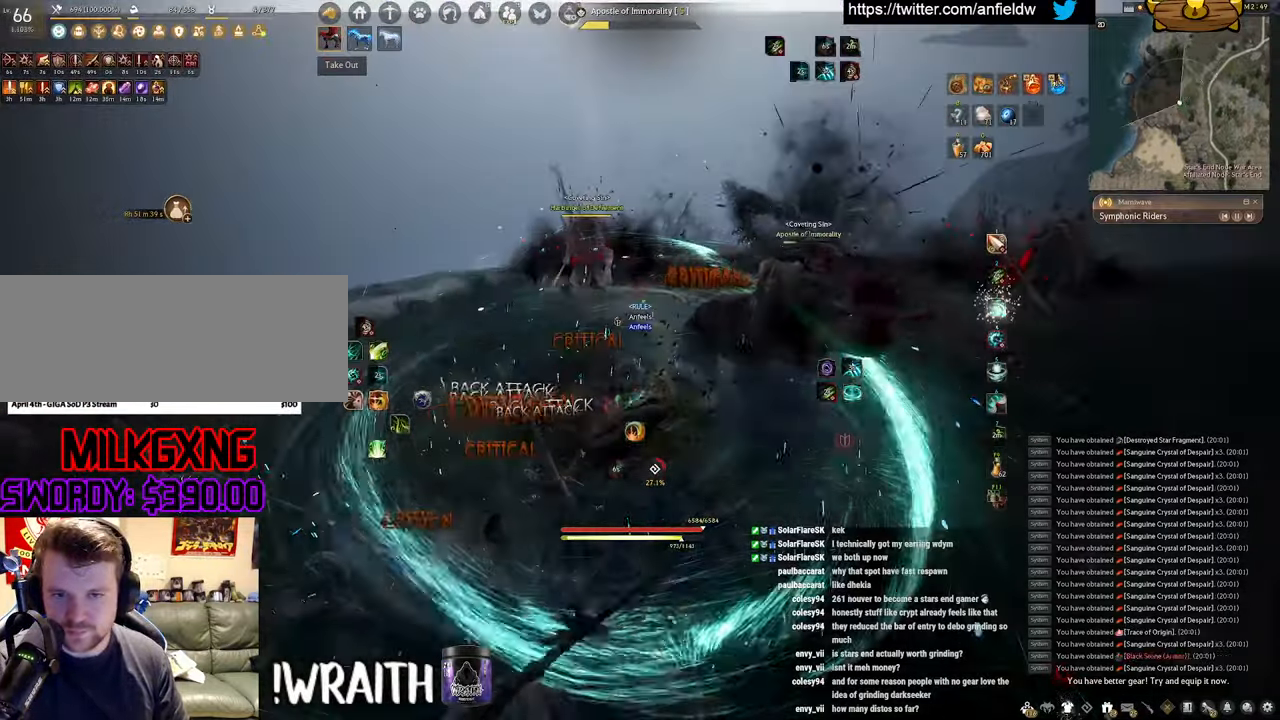
{"keys": ["q"], "mouse": [], "events": [[450, "q", "down"]]}
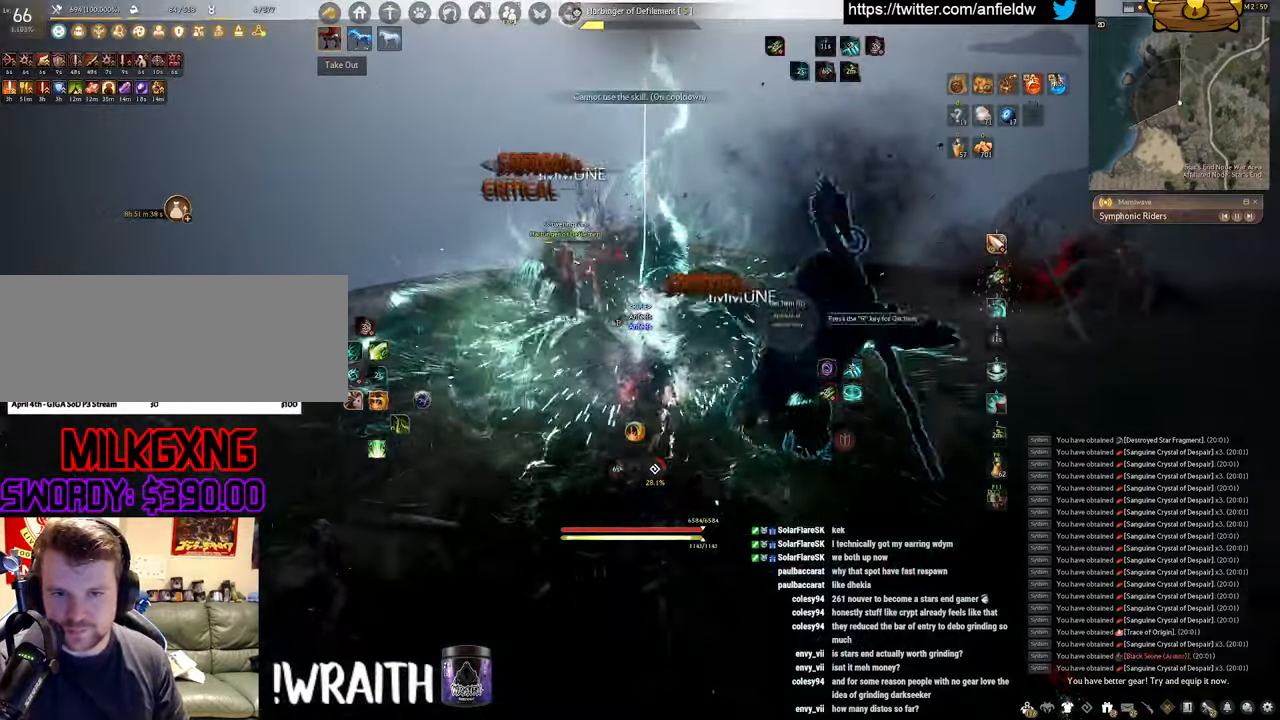
{"keys": [], "mouse": [], "events": [[467, "q", "up"]]}
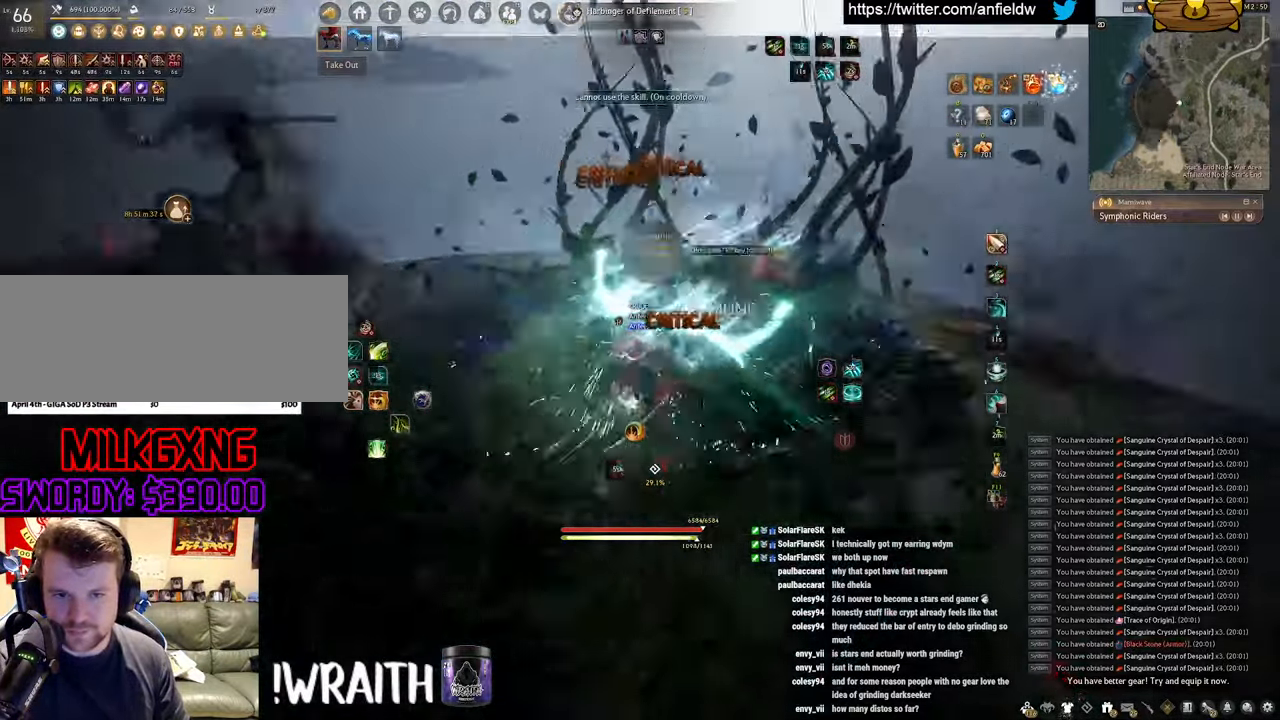
{"keys": ["f", "w"], "mouse": [], "events": [[134, "w", "down"], [184, "f", "down"]]}
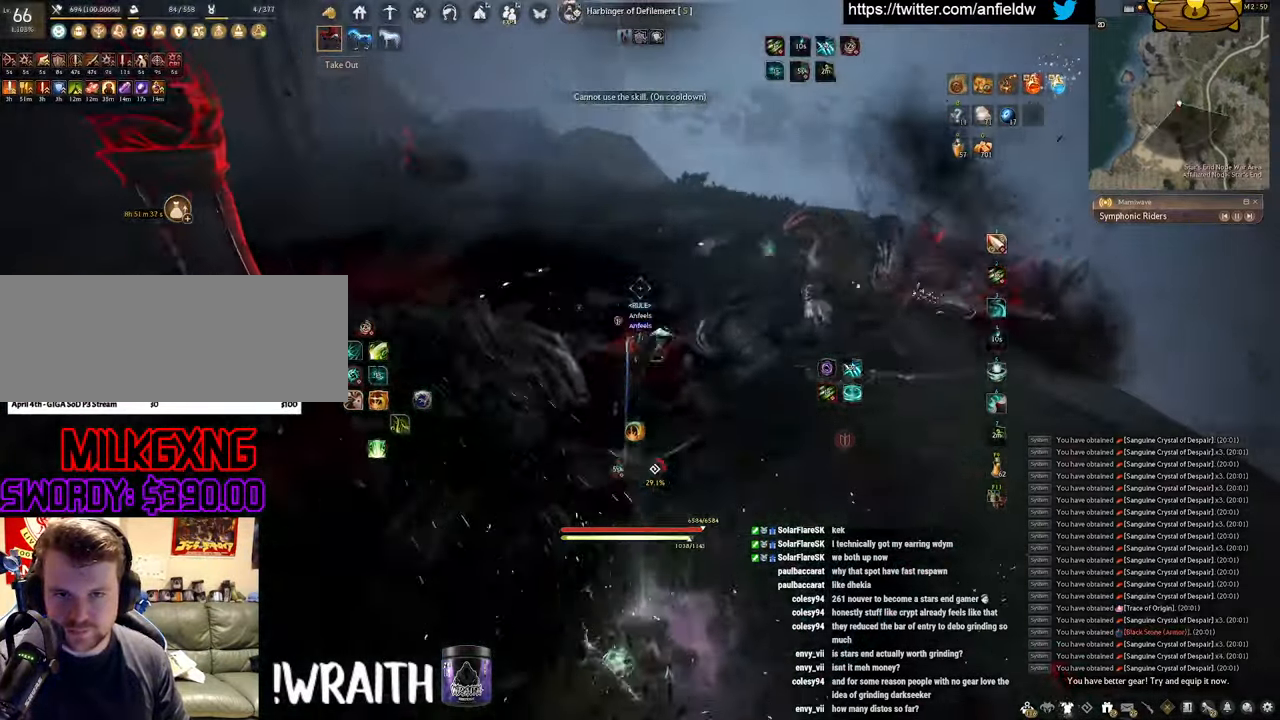
{"keys": [], "mouse": ["left"], "events": [[100, "f", "up"], [134, "mouse_left", "down"], [134, "w", "up"]]}
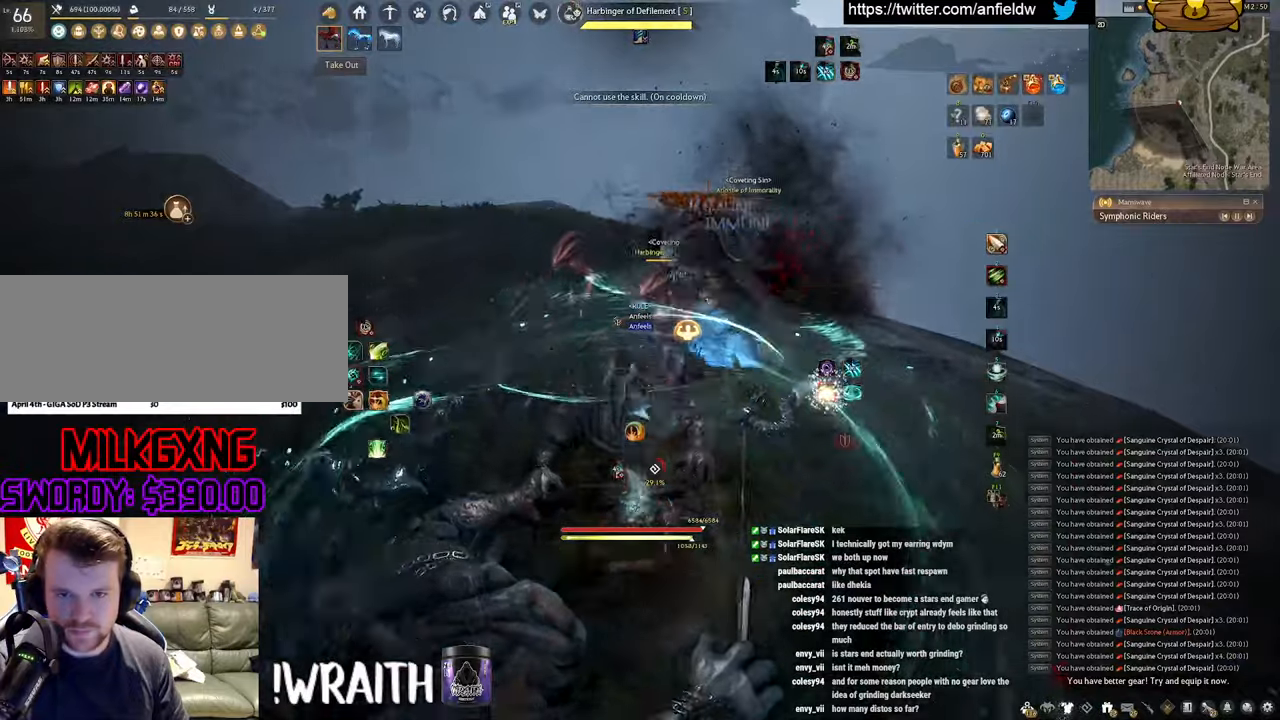
{"keys": ["f", "s"], "mouse": [], "events": [[16, "f", "down"], [66, "mouse_left", "up"], [233, "s", "down"]]}
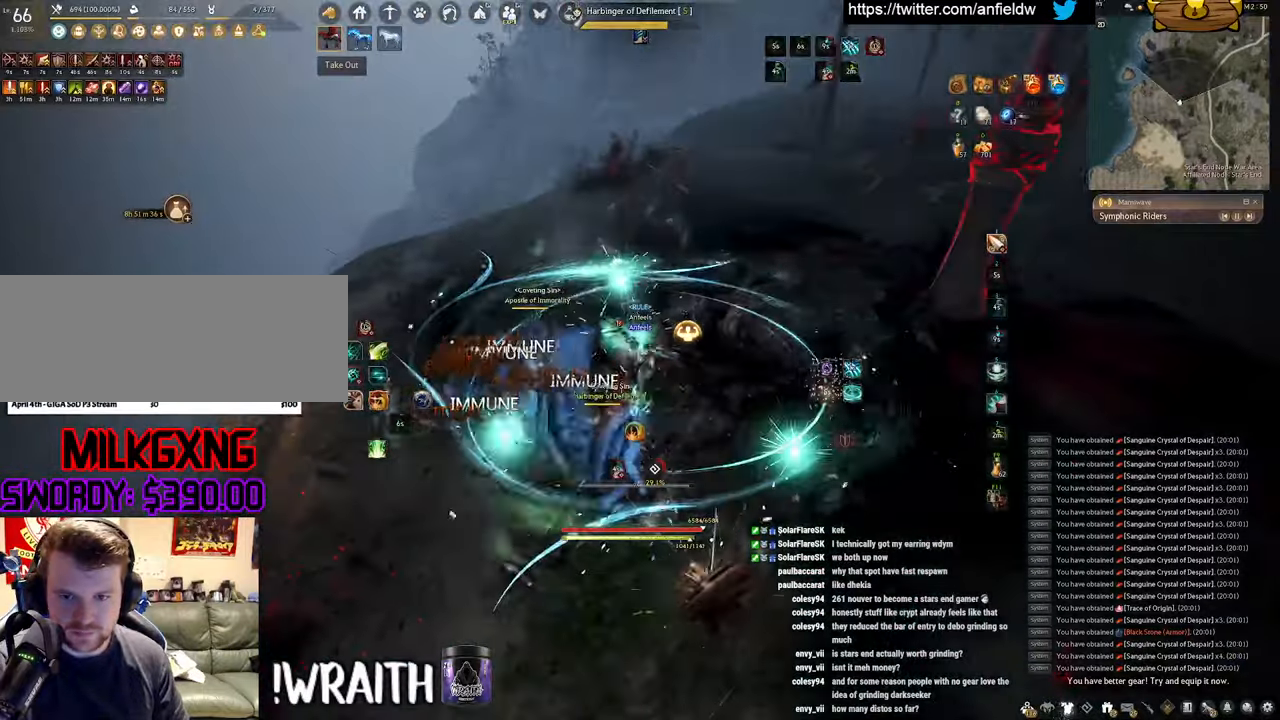
{"keys": ["f", "s", "shift"], "mouse": [], "events": [[483, "shift", "down"]]}
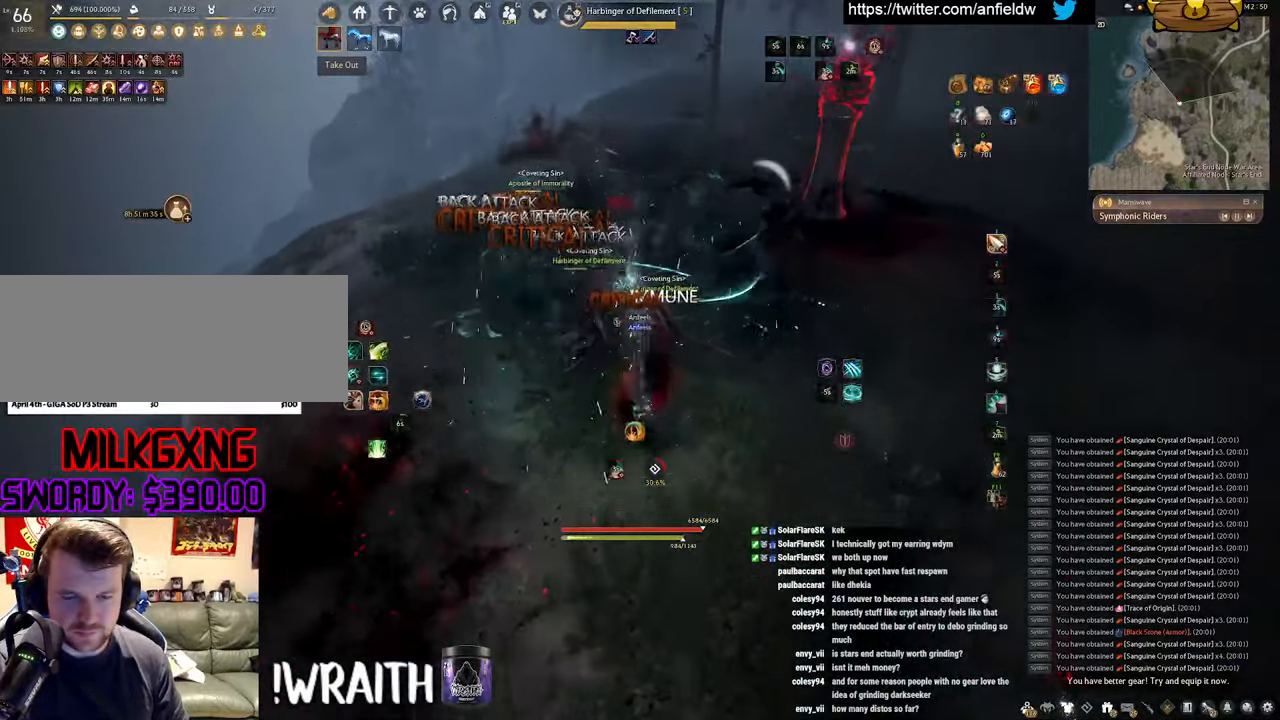
{"keys": ["f", "shift"], "mouse": [], "events": [[33, "s", "up"]]}
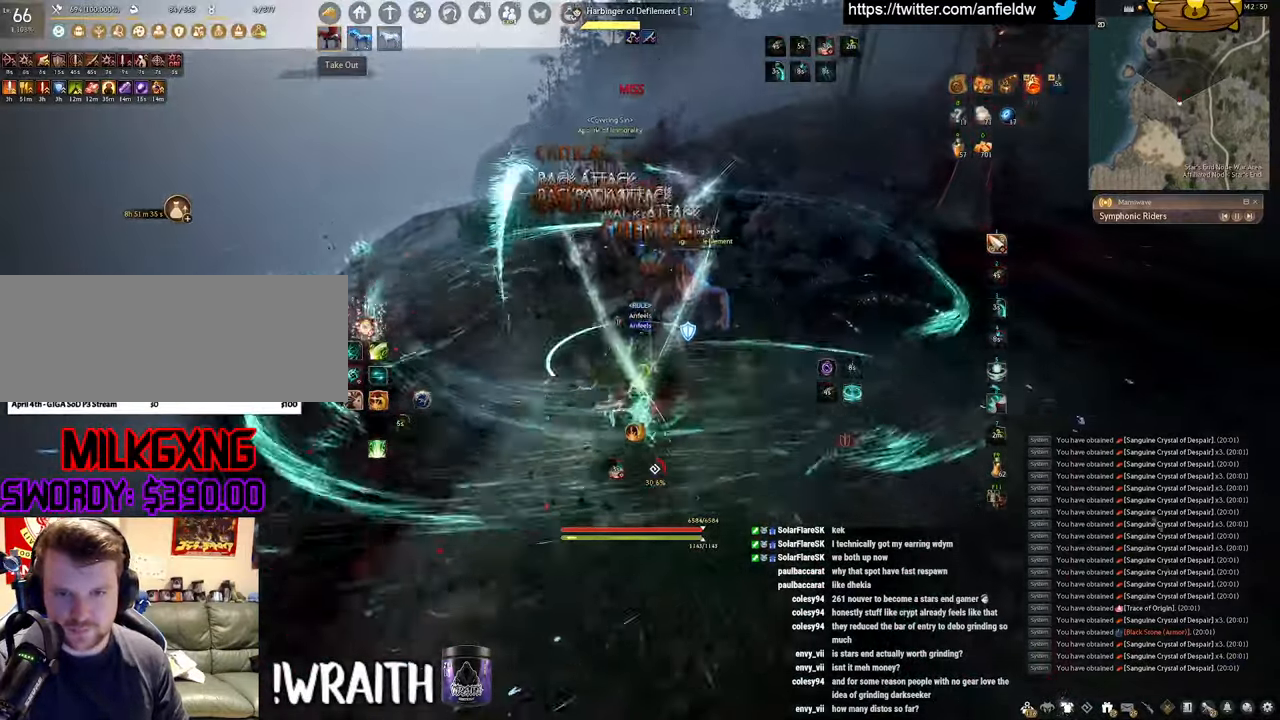
{"keys": ["shift"], "mouse": ["left"], "events": [[16, "f", "up"], [33, "mouse_left", "down"]]}
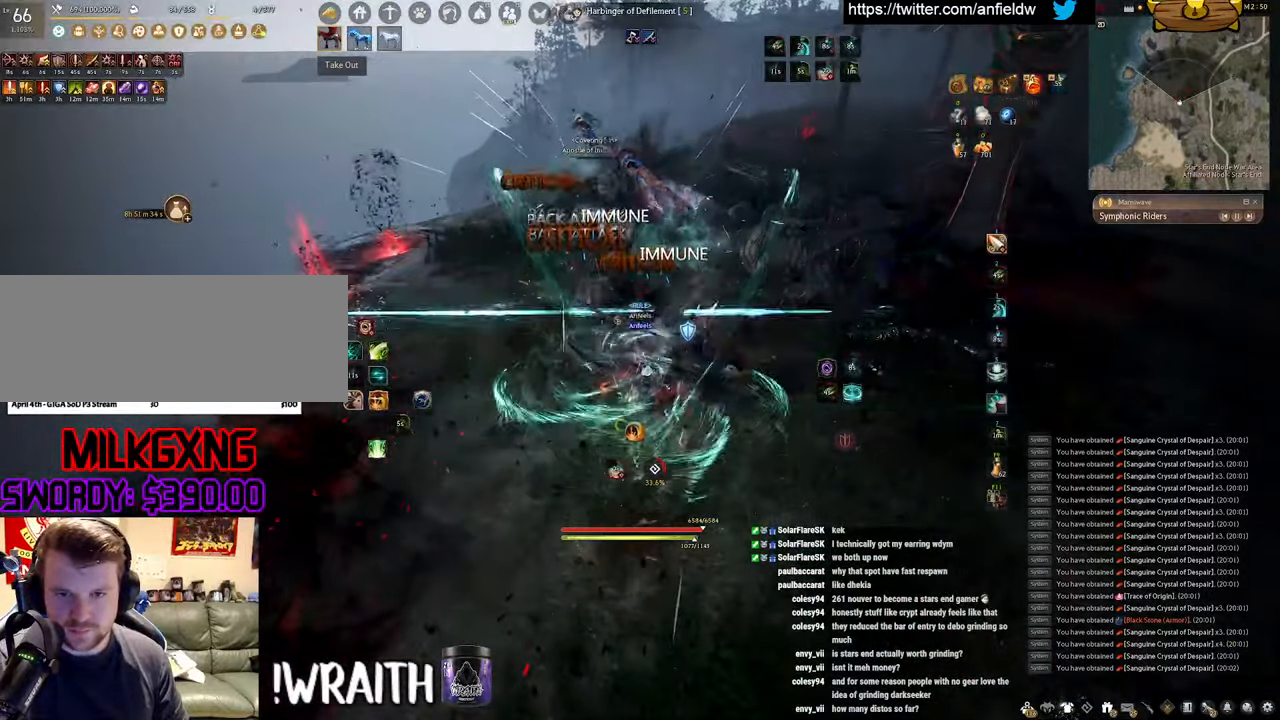
{"keys": ["w"], "mouse": ["right"], "events": [[83, "mouse_left", "up"], [100, "shift", "up"], [233, "w", "down"], [366, "mouse_right", "down"]]}
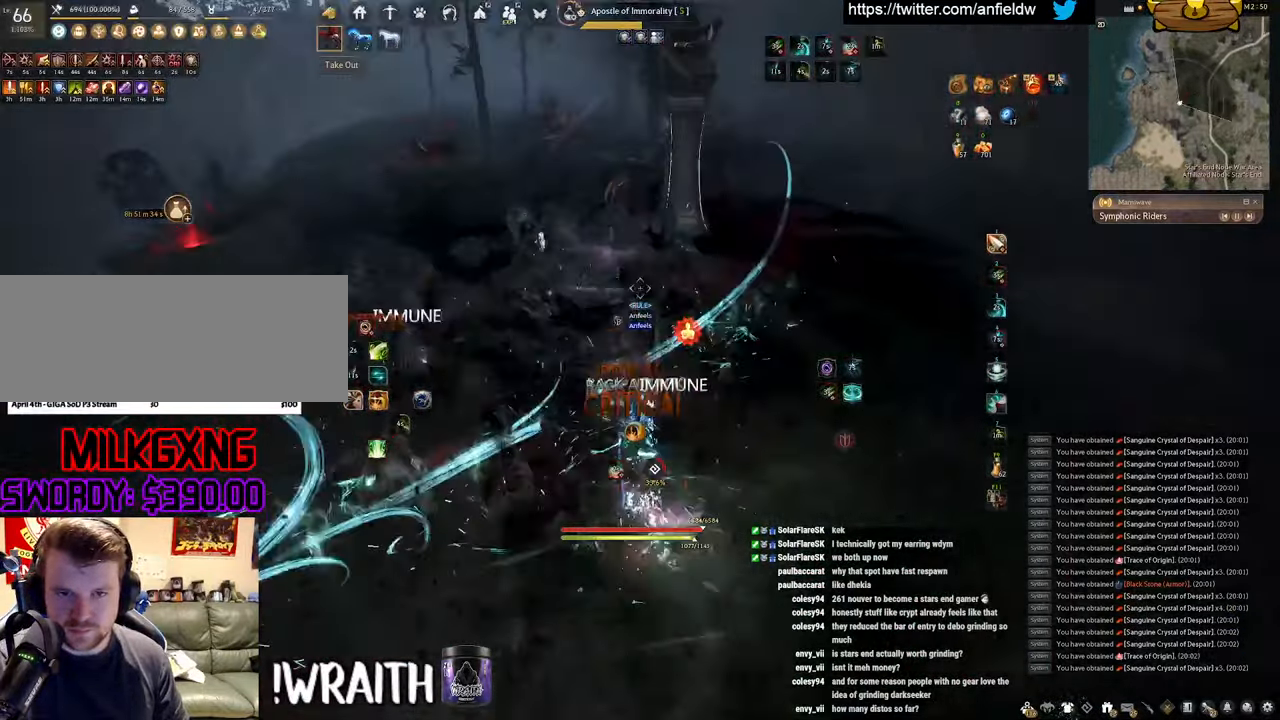
{"keys": [], "mouse": [], "events": [[100, "mouse_right", "up"], [150, "w", "up"], [250, "q", "down"], [416, "q", "up"]]}
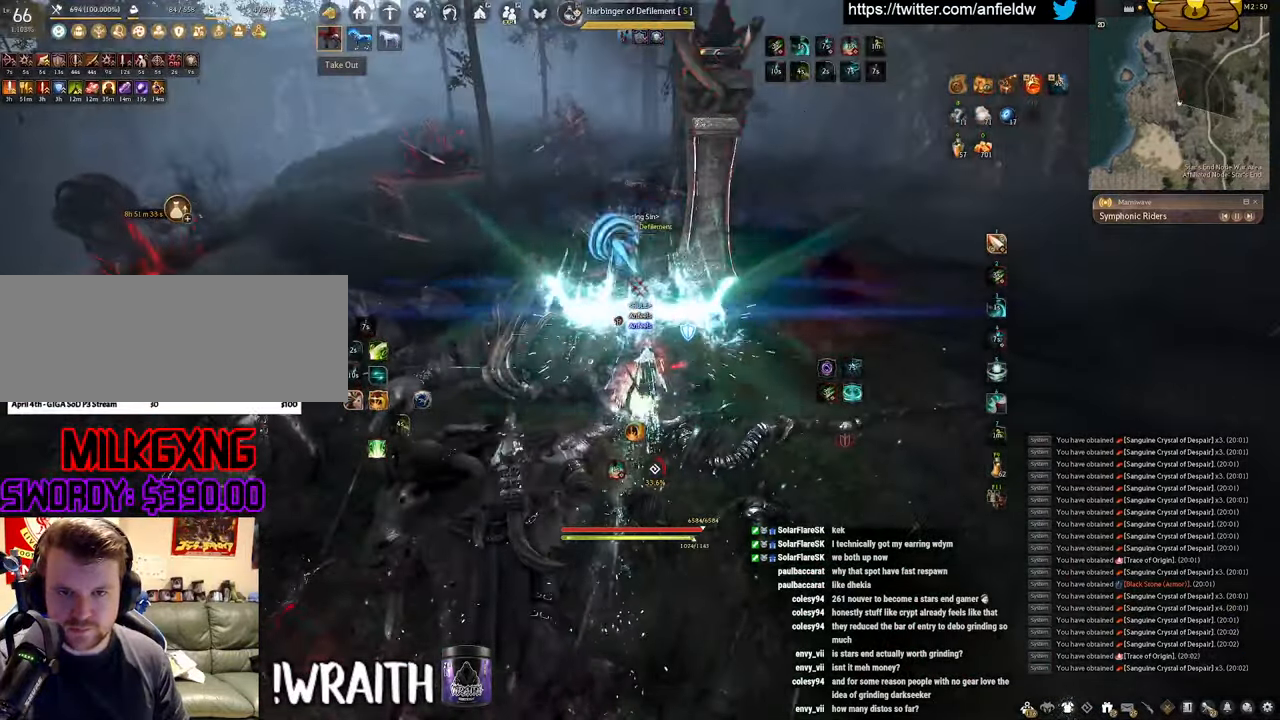
{"keys": ["a", "c"], "mouse": [], "events": [[200, "a", "down"], [366, "c", "down"]]}
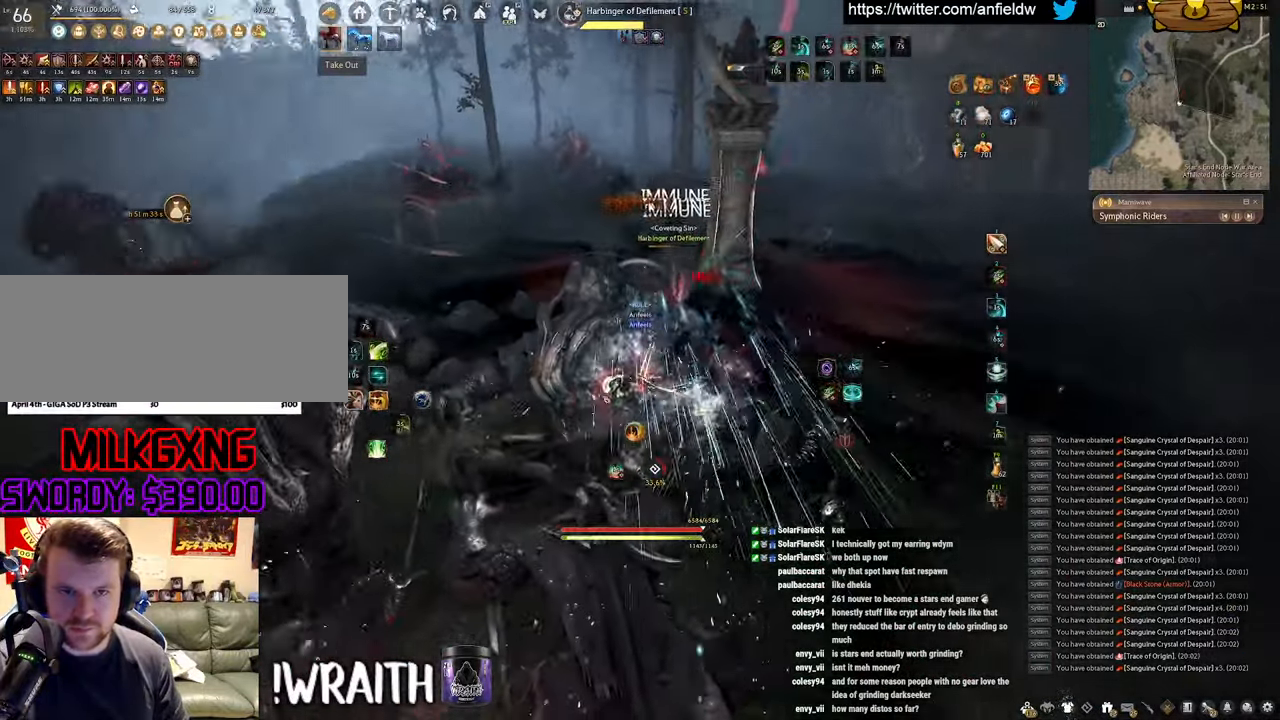
{"keys": ["e", "w"], "mouse": ["left"], "events": [[33, "c", "up"], [133, "w", "down"], [183, "a", "up"], [266, "q", "down"], [283, "mouse_left", "down"], [433, "e", "down"], [483, "q", "up"]]}
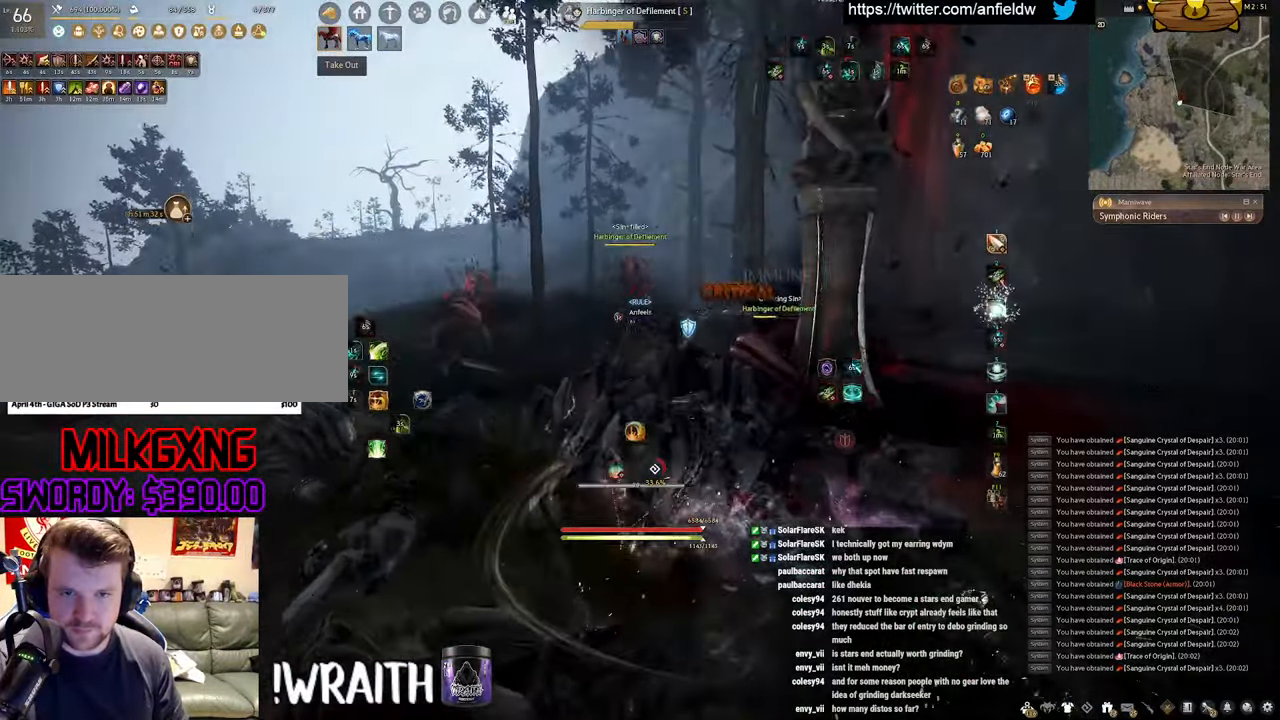
{"keys": ["shift"], "mouse": ["left", "right"], "events": [[33, "w", "up"], [50, "mouse_left", "up"], [150, "shift", "down"], [216, "mouse_right", "down"], [266, "e", "up"], [266, "mouse_left", "down"]]}
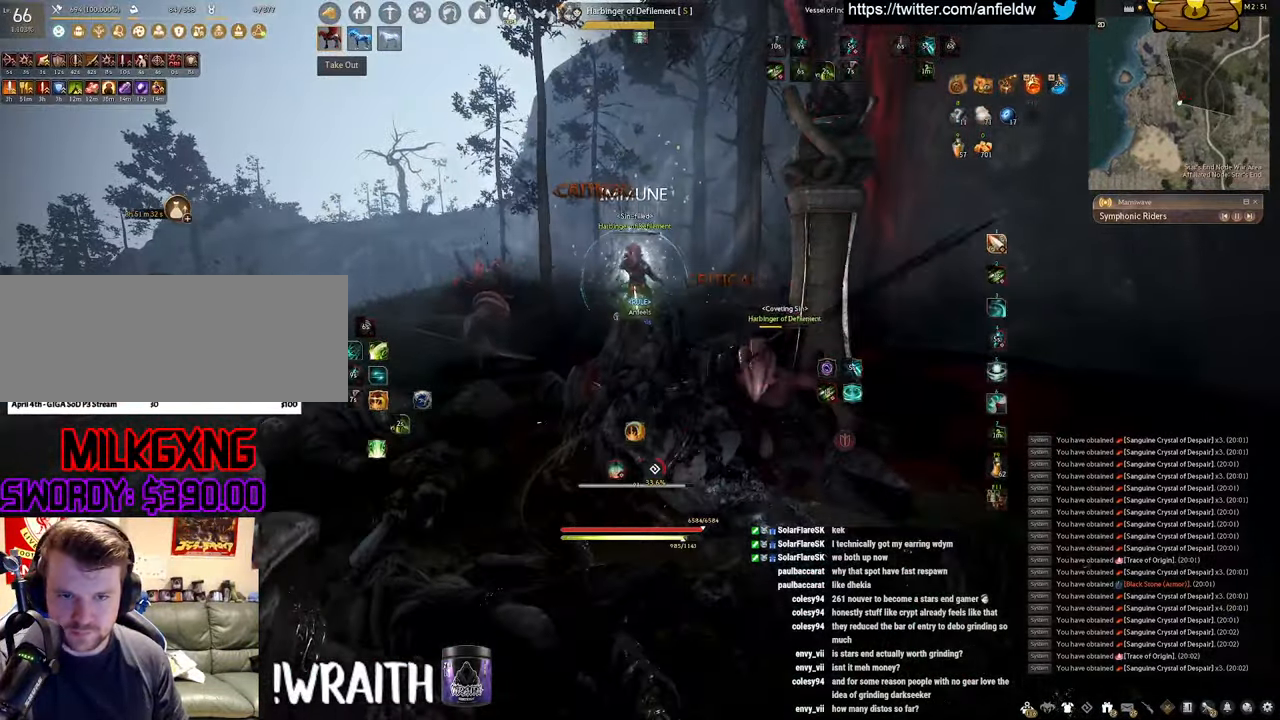
{"keys": [], "mouse": [], "events": [[50, "mouse_left", "up"], [50, "mouse_right", "up"], [50, "shift", "up"]]}